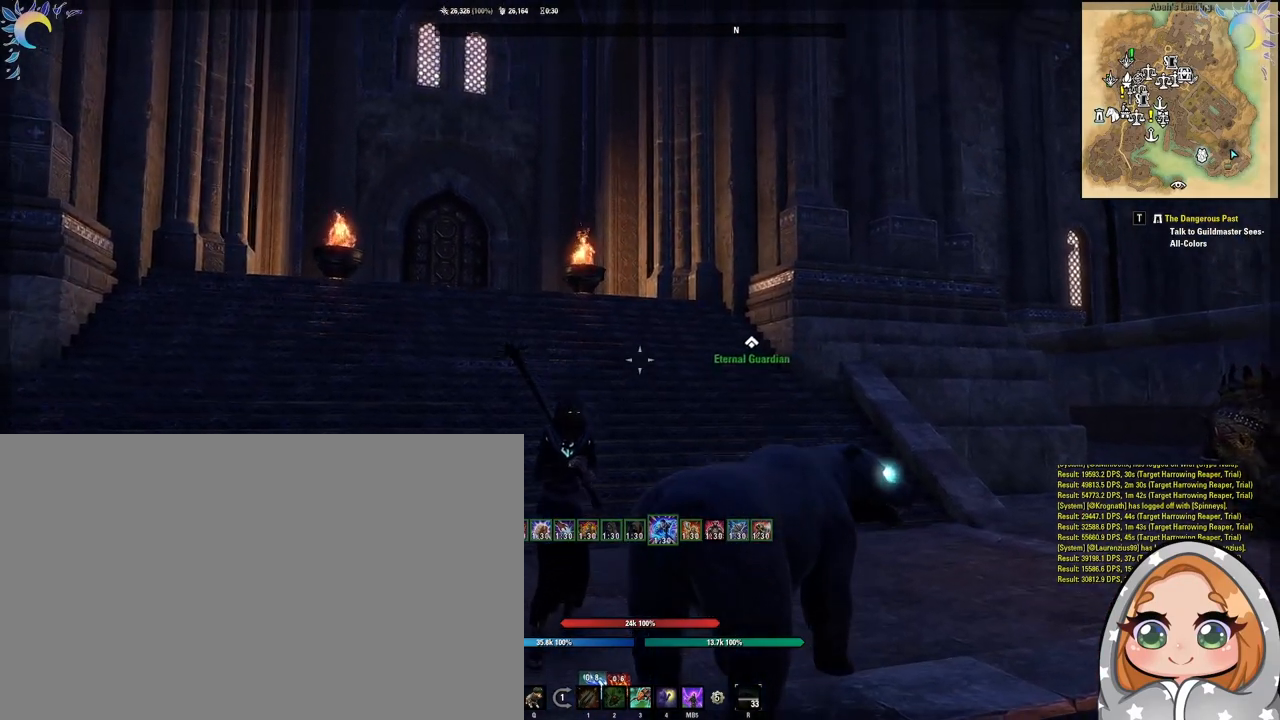
Gameplay with keyboard and mouse; each line is a JSON object with the keys and mouse buttons held at the frame after it. "events" lists presses ("down") and releases ("up") of "1", "2", "3", "4", "5", "a", "alt", "b", "c", "ctrl", "d", "e", "f", "g", "q", "r", "s", "shift", "space", "t", "tab", "tilde", "v", "w", "x", "z", "mouse_left", "mouse_wheel", "mouse_right", "mouse_mb4" and "mouse_mb5" between this image and that frame as [ms after this image, input, new state], when the widget could be followed in between. "mouse_left", "mouse_wheel", "mouse_right", "mouse_mb4", "mouse_mb5" = the "left", "wheel", "right", "mb4", "mb5" buttons of the "mouse" list. No other keys are recorded. "wheel" means that the mouse wheel is clicked or scrolled. Mouse movement is not recorded.
{"keys": [], "mouse": [], "events": []}
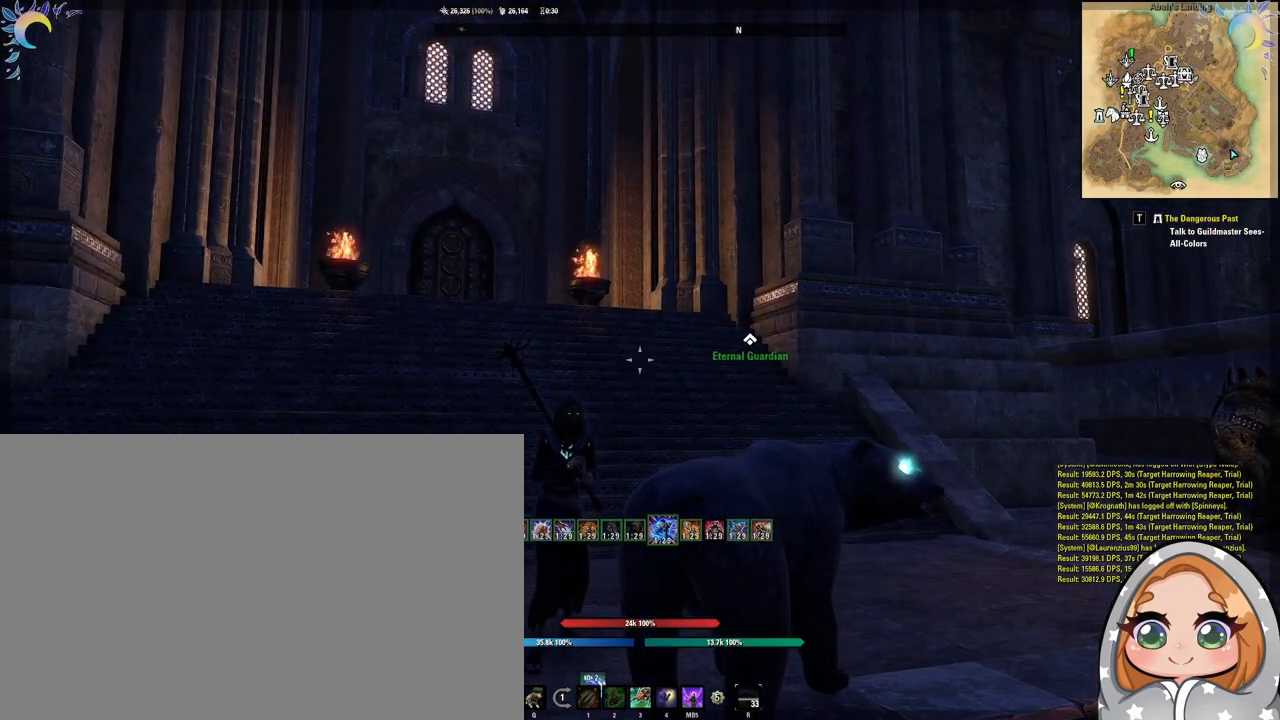
{"keys": [], "mouse": [], "events": []}
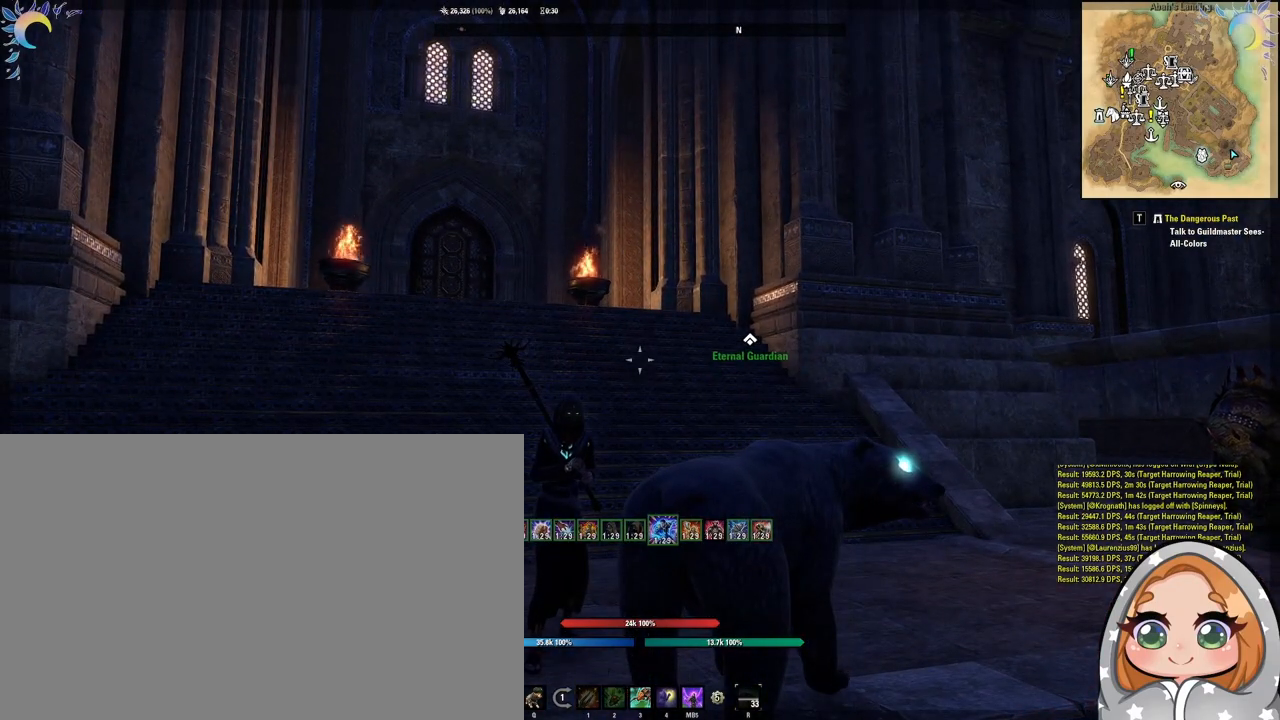
{"keys": [], "mouse": [], "events": []}
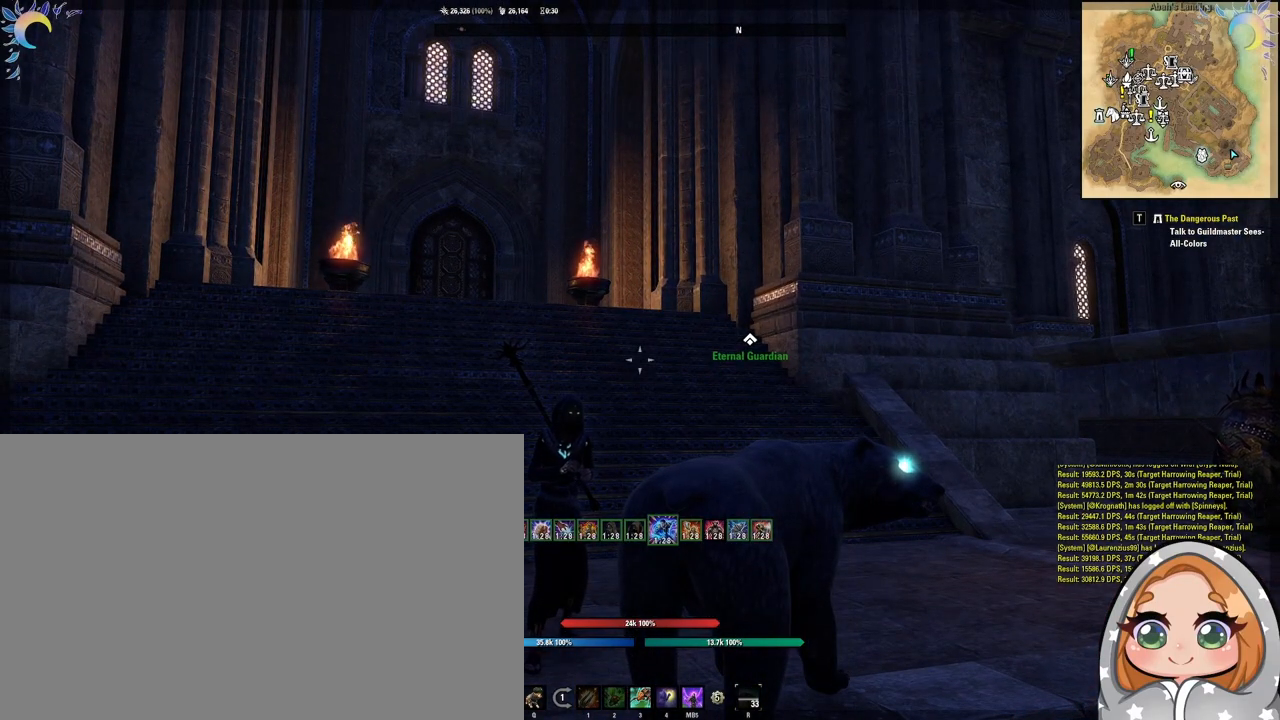
{"keys": [], "mouse": [], "events": []}
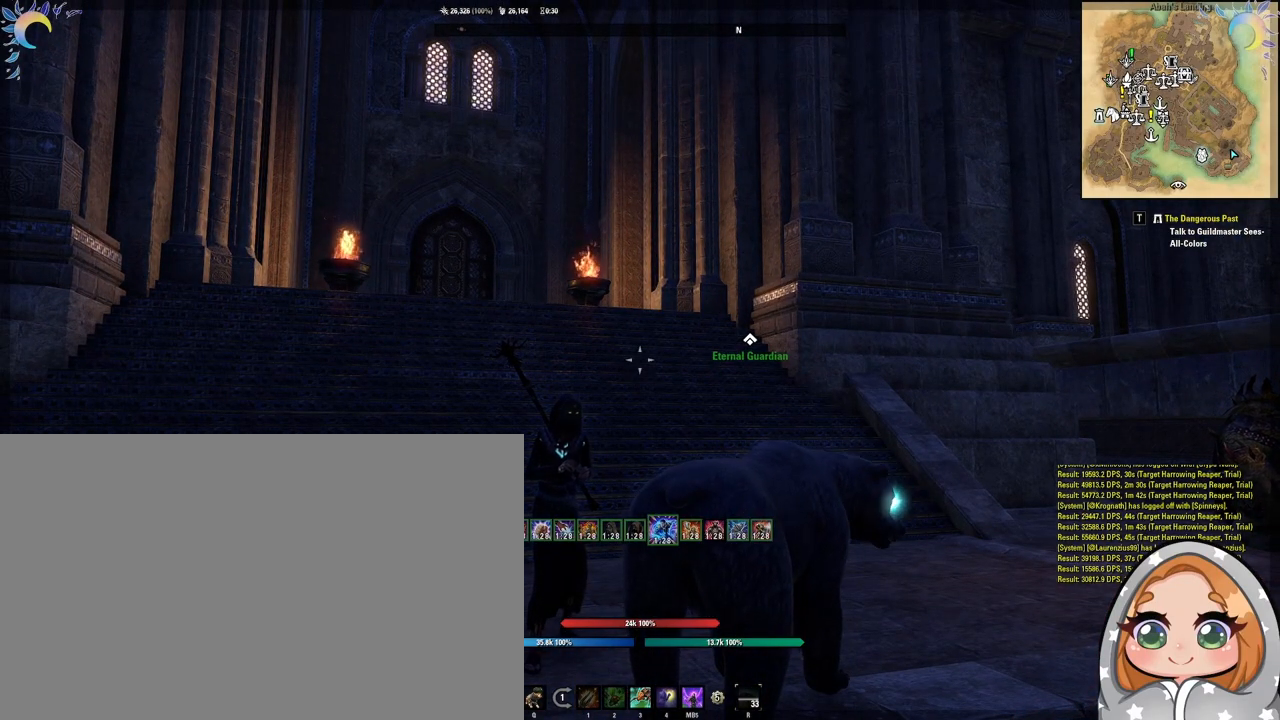
{"keys": [], "mouse": [], "events": []}
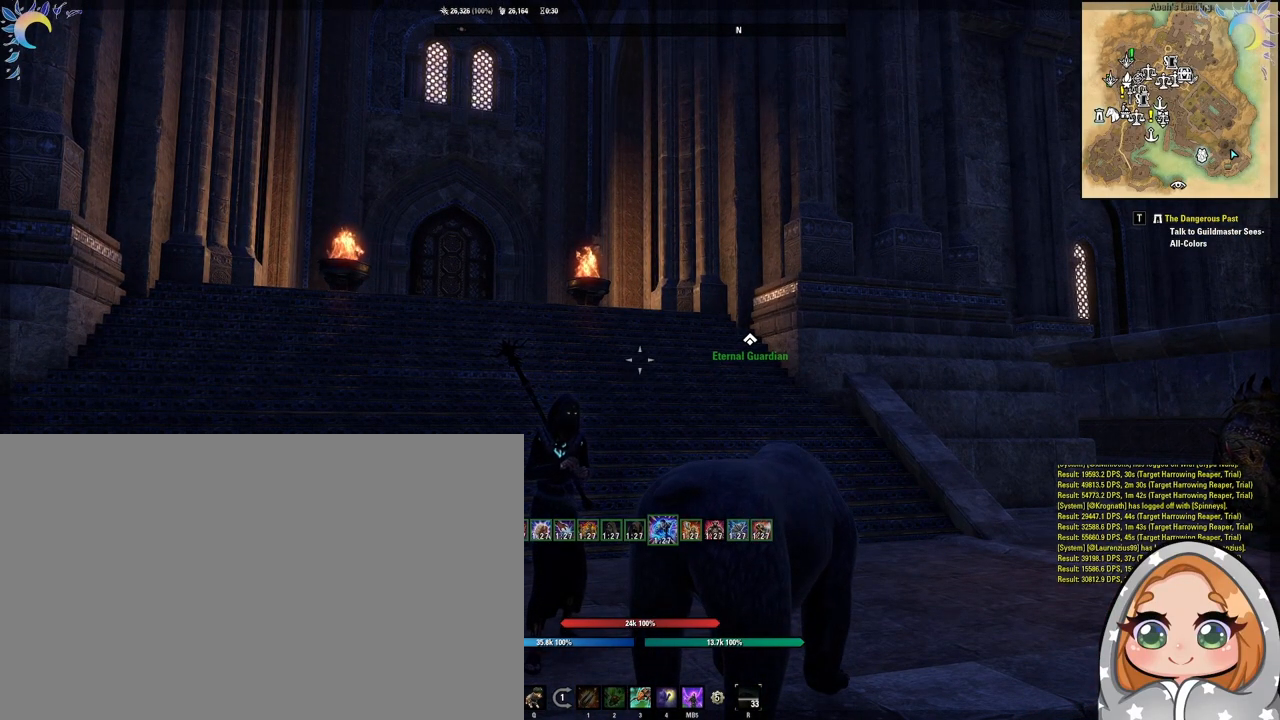
{"keys": [], "mouse": ["wheel"], "events": [[383, "mouse_wheel", "down"]]}
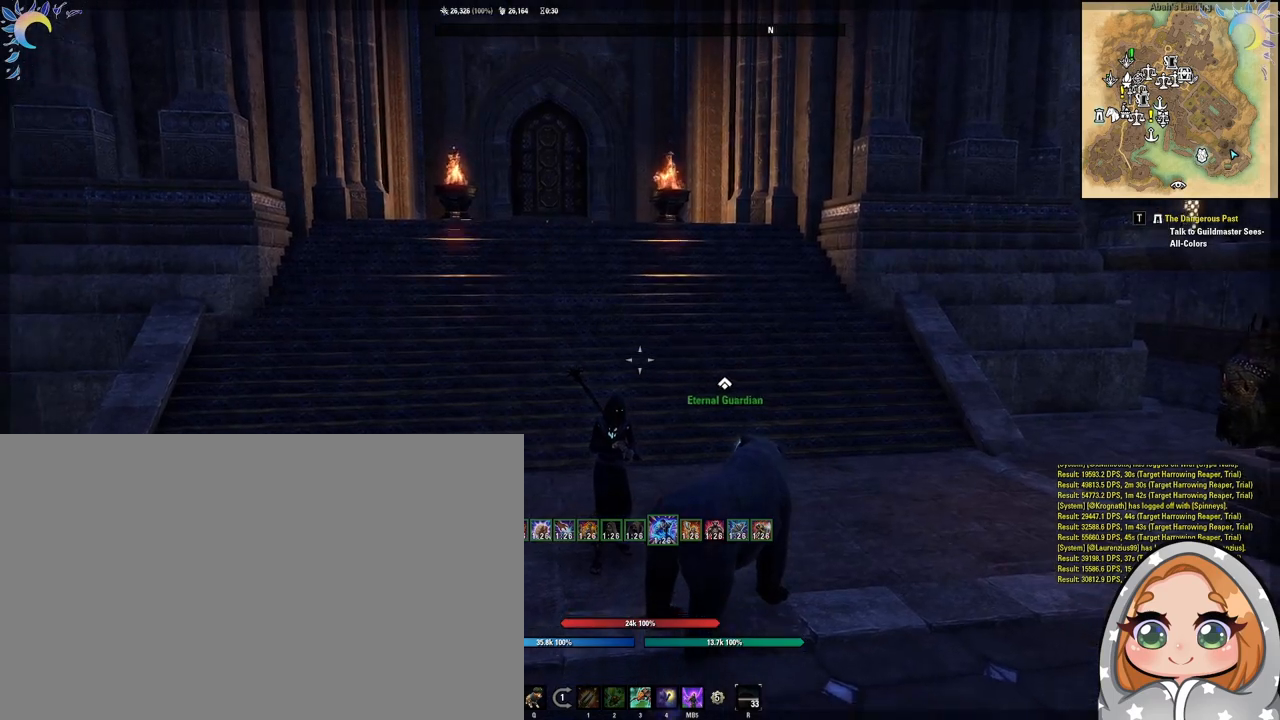
{"keys": [], "mouse": [], "events": [[17, "mouse_wheel", "up"]]}
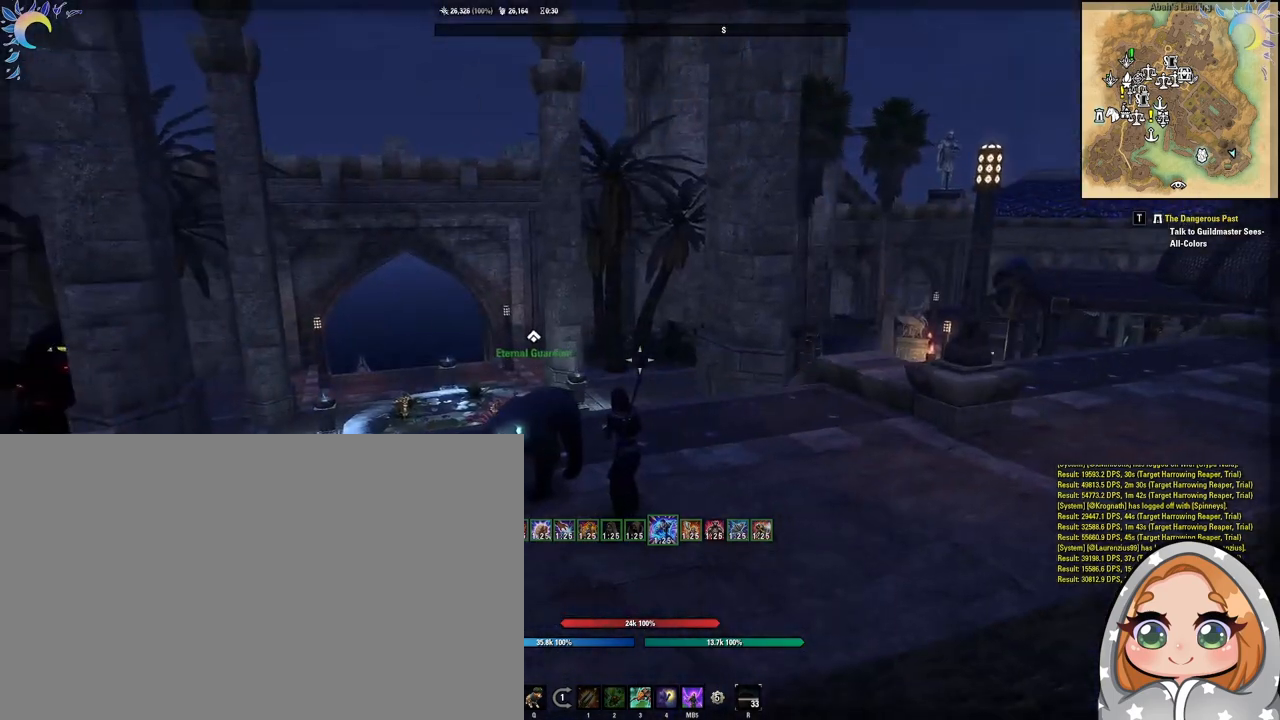
{"keys": [], "mouse": []}
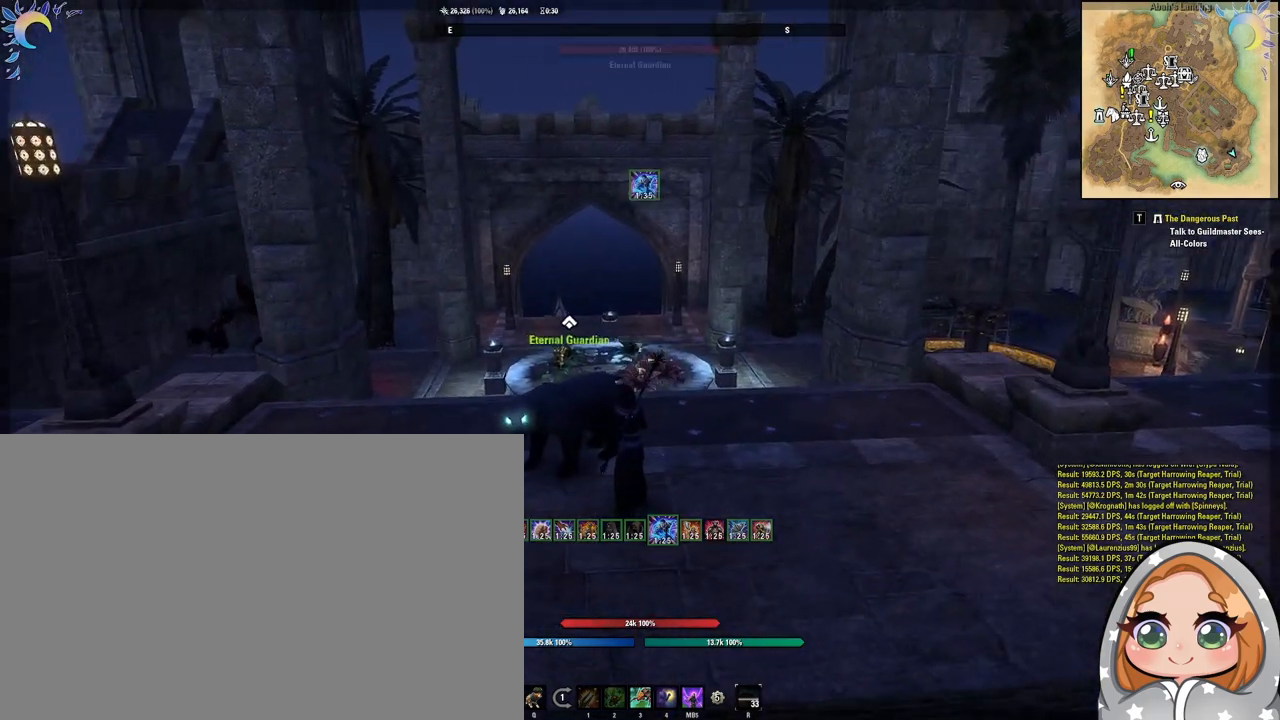
{"keys": ["d"], "mouse": [], "events": [[100, "d", "down"]]}
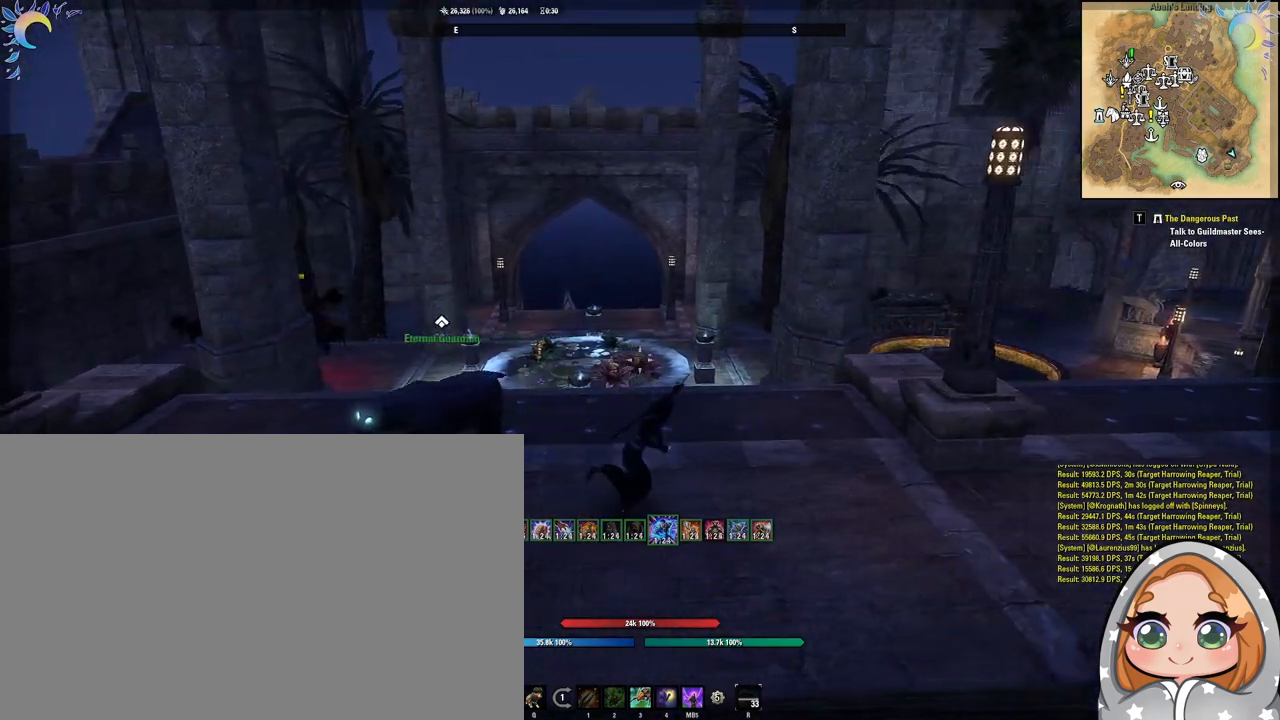
{"keys": [], "mouse": [], "events": [[67, "d", "up"], [117, "w", "down"], [217, "w", "up"]]}
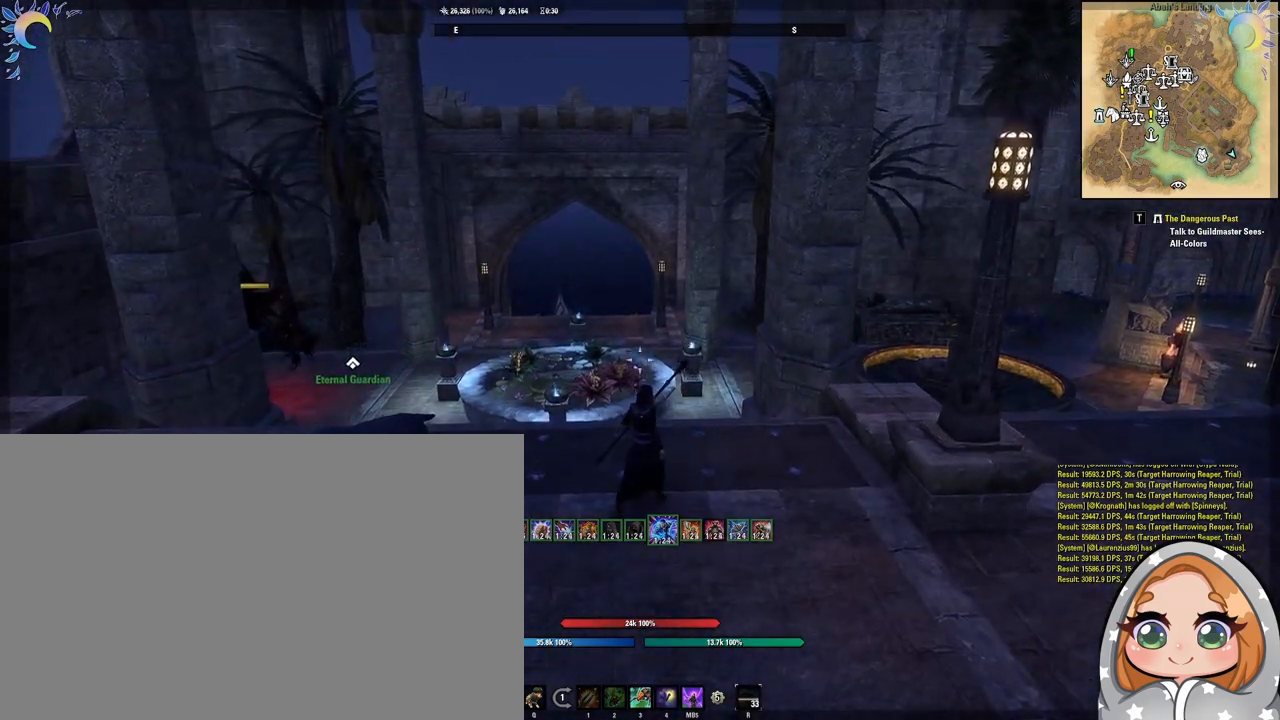
{"keys": [], "mouse": [], "events": [[50, "w", "down"], [133, "w", "up"]]}
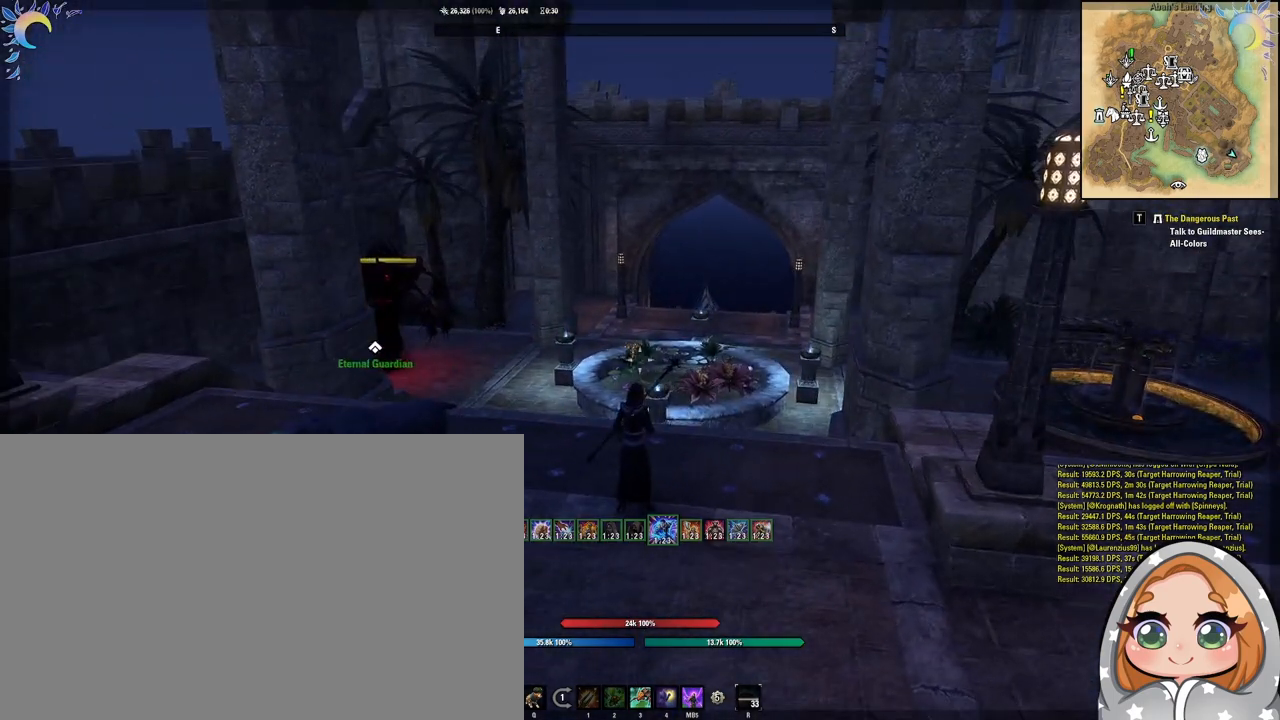
{"keys": [], "mouse": [], "events": [[17, "w", "down"], [150, "w", "up"]]}
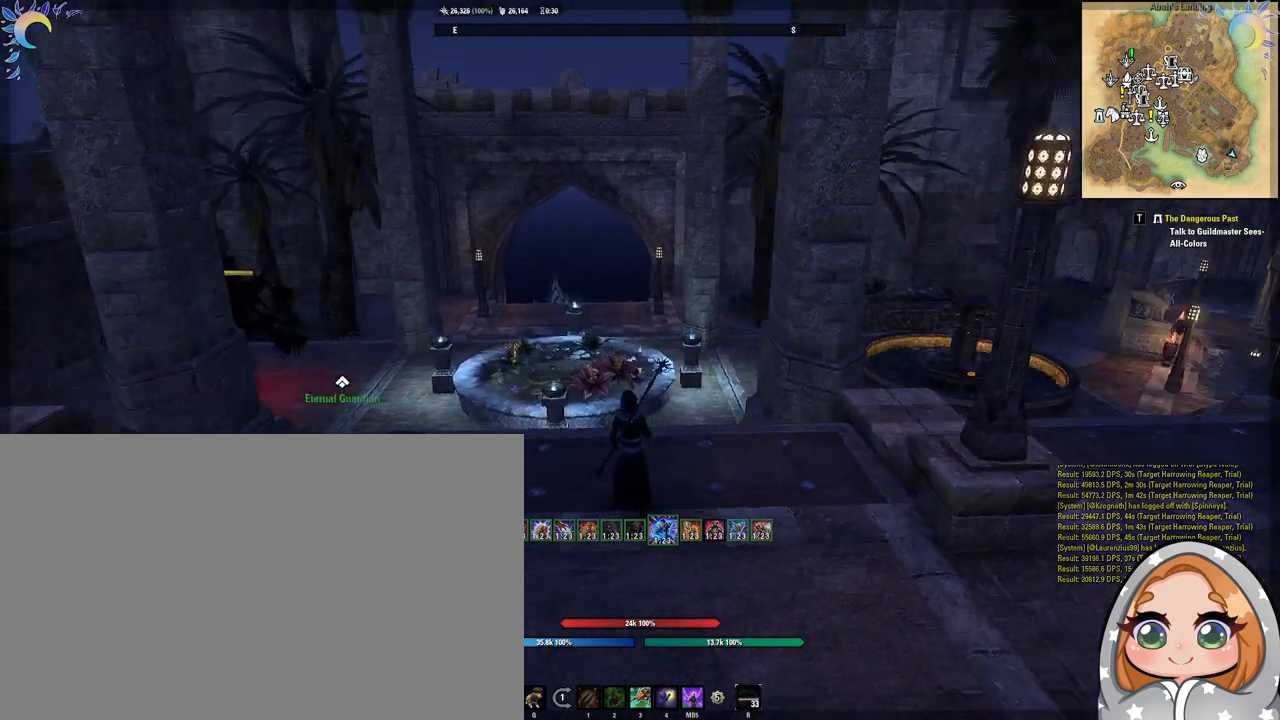
{"keys": [], "mouse": [], "events": [[33, "w", "down"], [217, "a", "down"], [350, "a", "up"], [350, "w", "up"]]}
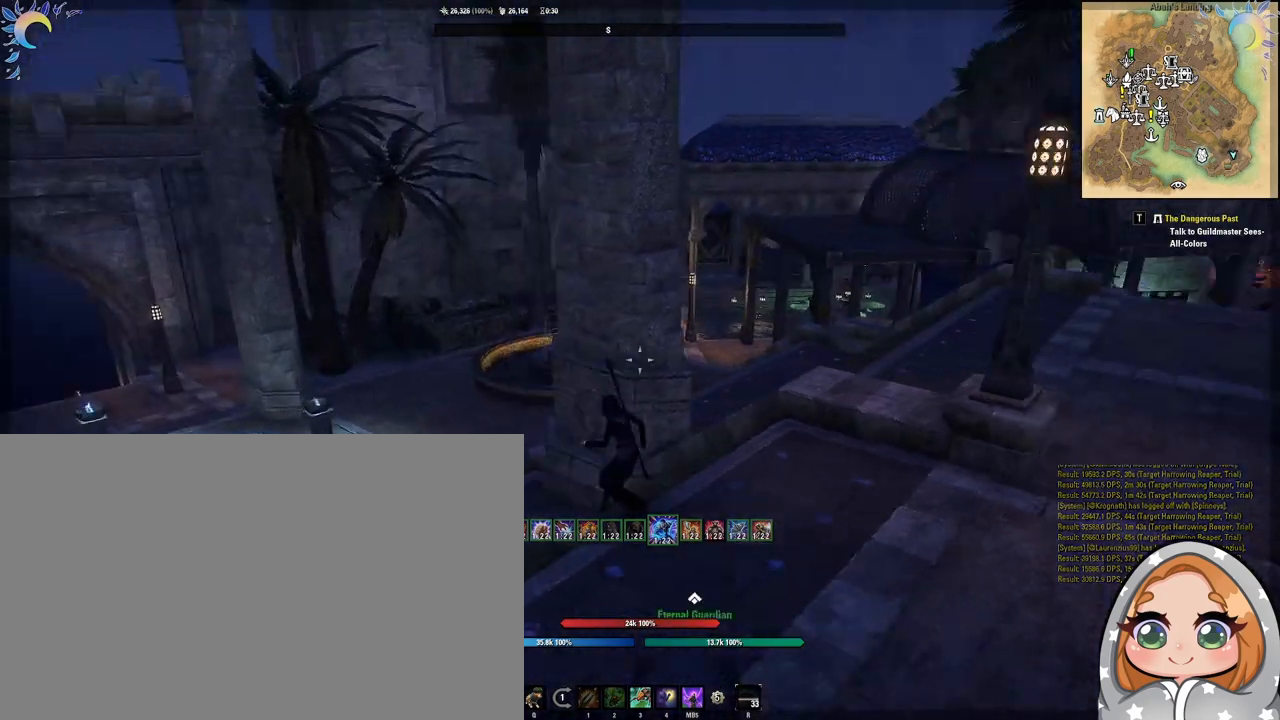
{"keys": [], "mouse": [], "events": []}
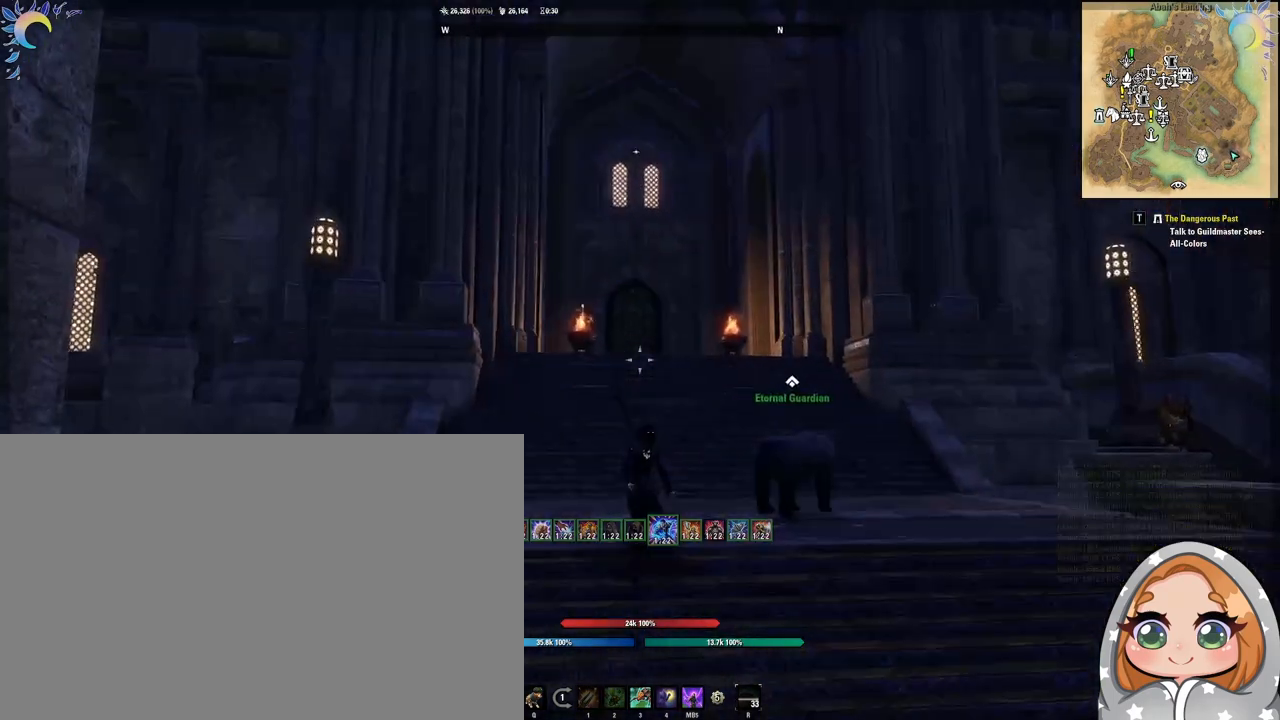
{"keys": ["w"], "mouse": [], "events": [[200, "w", "down"]]}
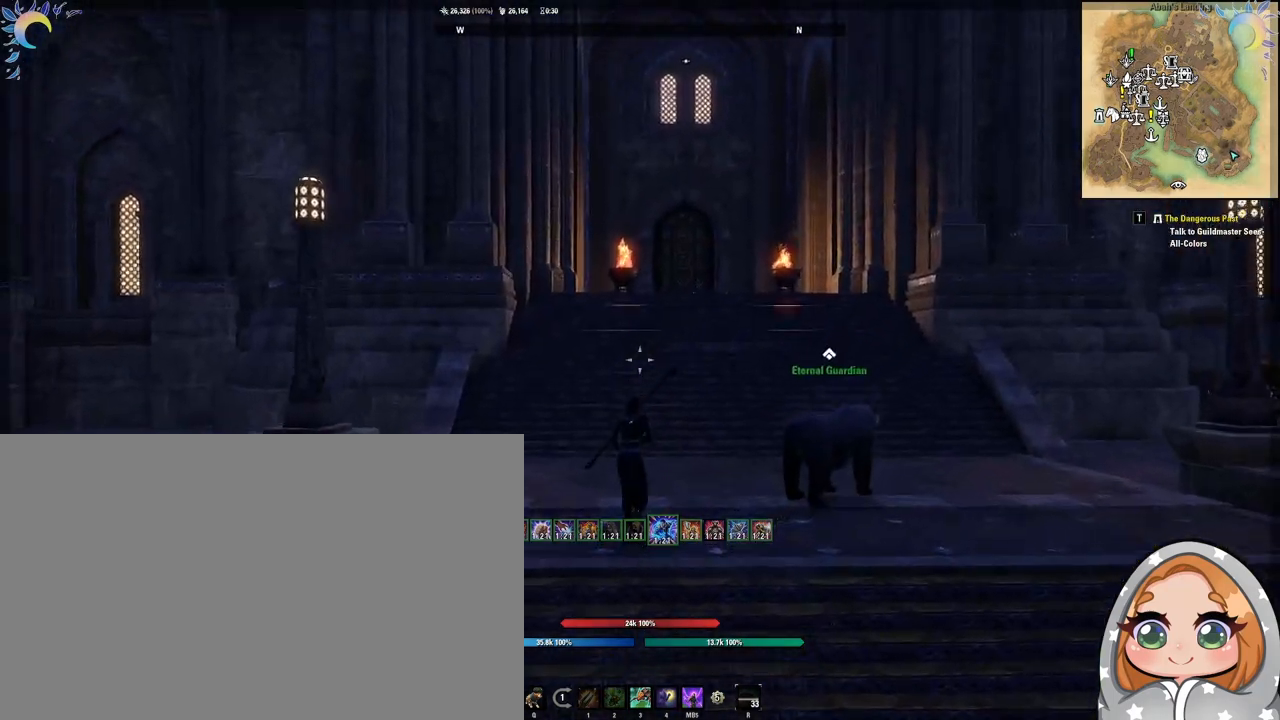
{"keys": ["w"], "mouse": [], "events": []}
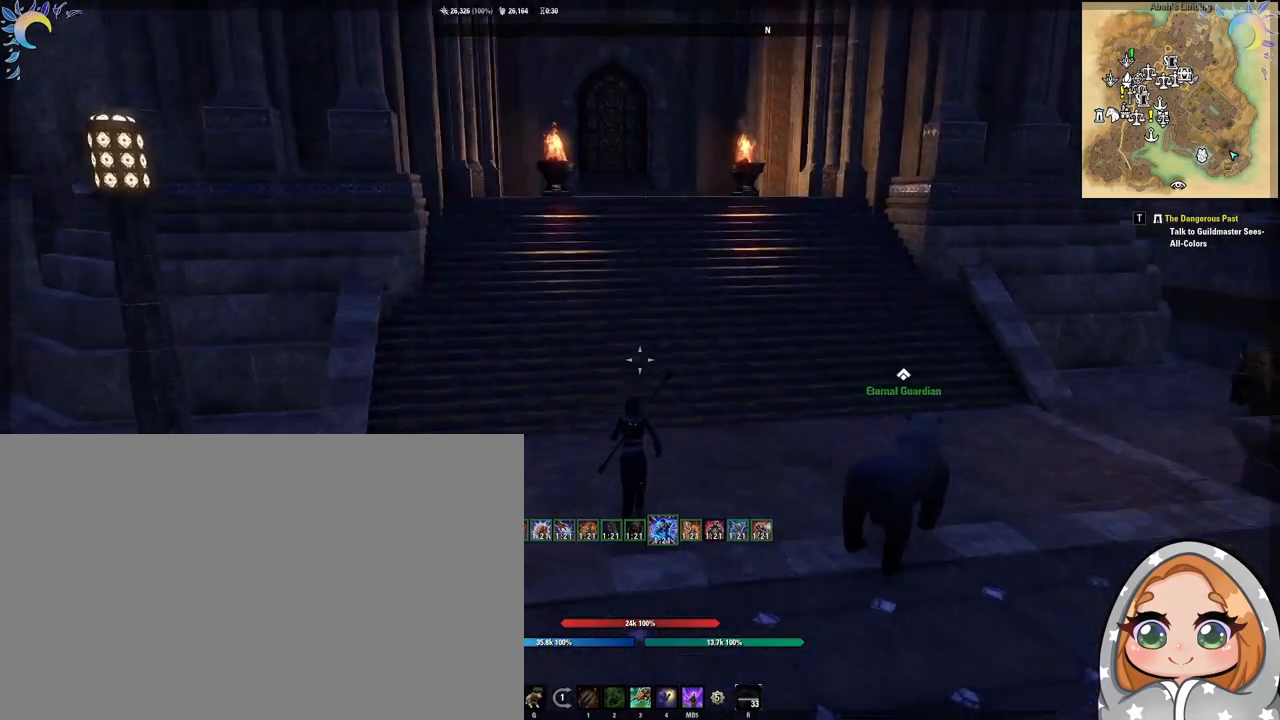
{"keys": ["a", "w"], "mouse": [], "events": [[133, "a", "down"]]}
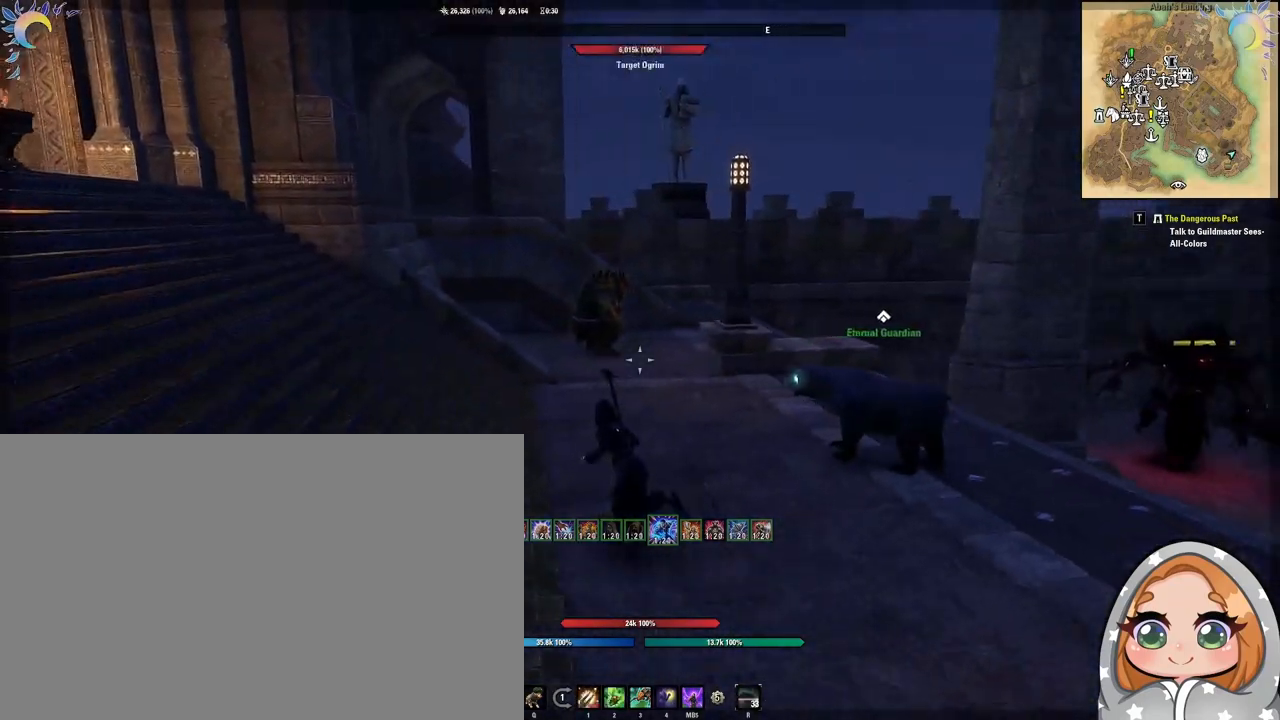
{"keys": ["a", "w"], "mouse": [], "events": [[283, "d", "down"], [333, "a", "up"], [383, "d", "up"], [433, "a", "down"]]}
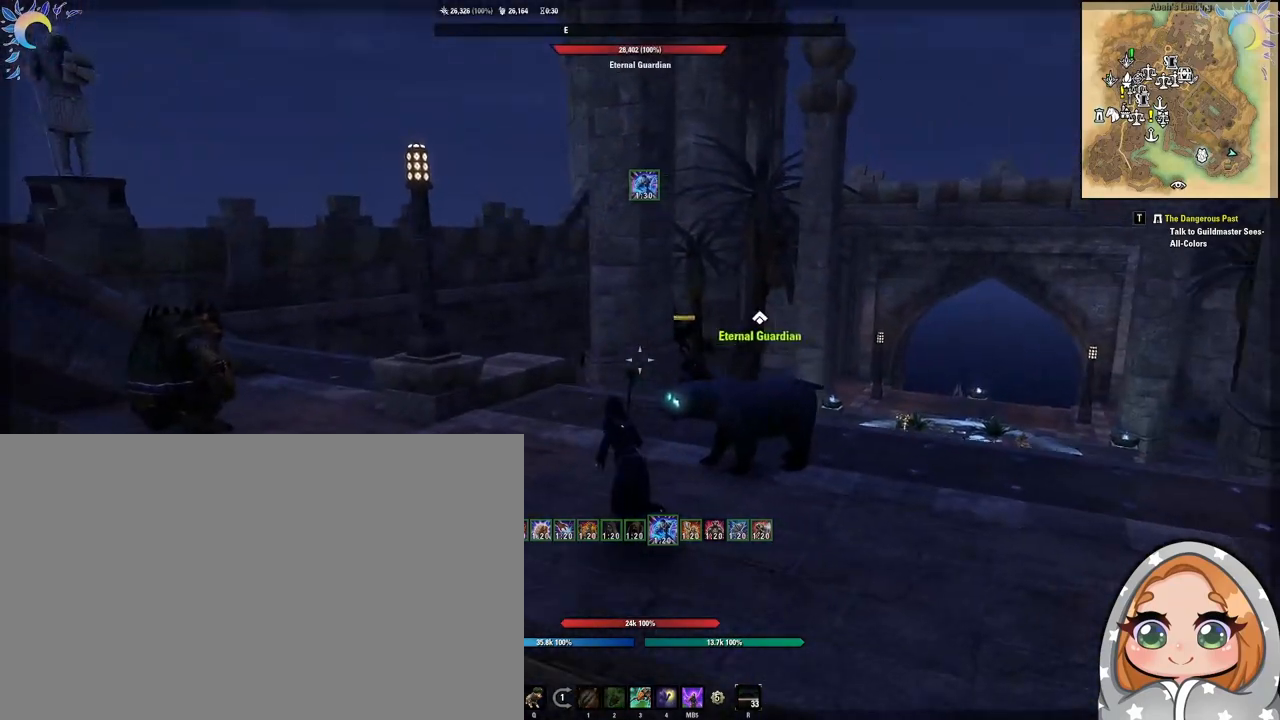
{"keys": ["w"], "mouse": [], "events": [[500, "a", "up"]]}
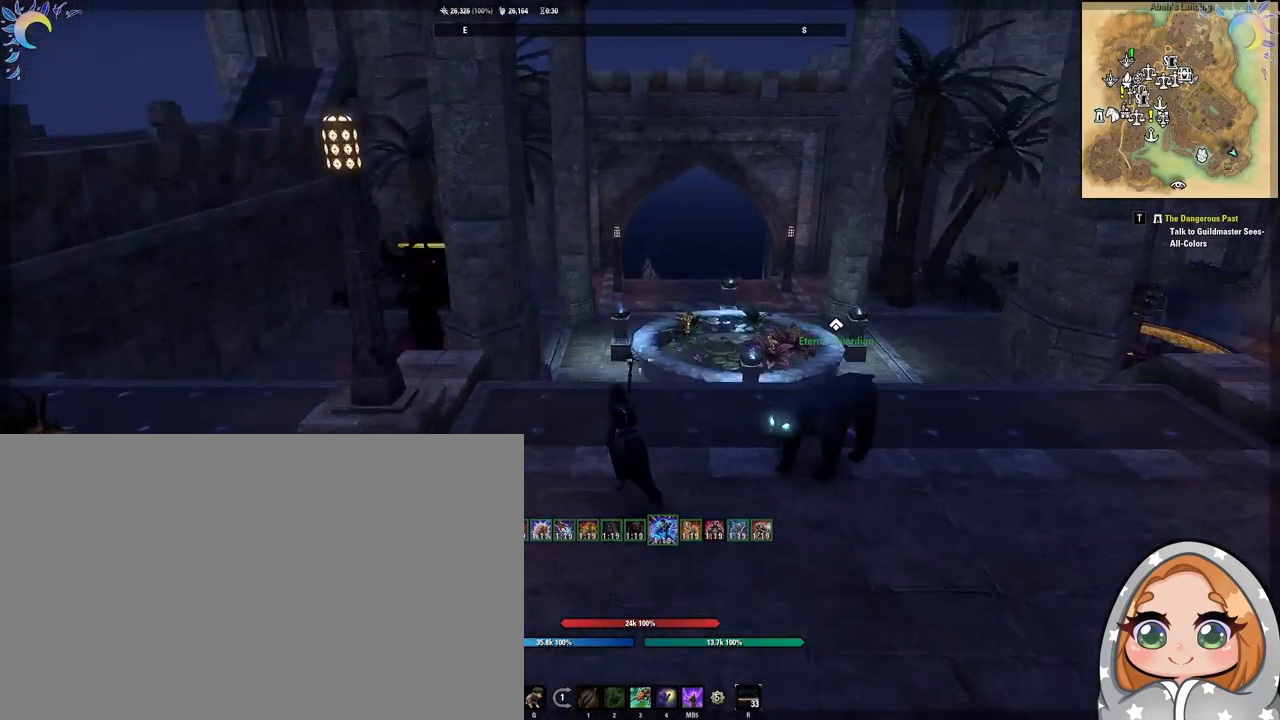
{"keys": [], "mouse": [], "events": [[50, "d", "down"], [133, "d", "up"], [317, "w", "up"]]}
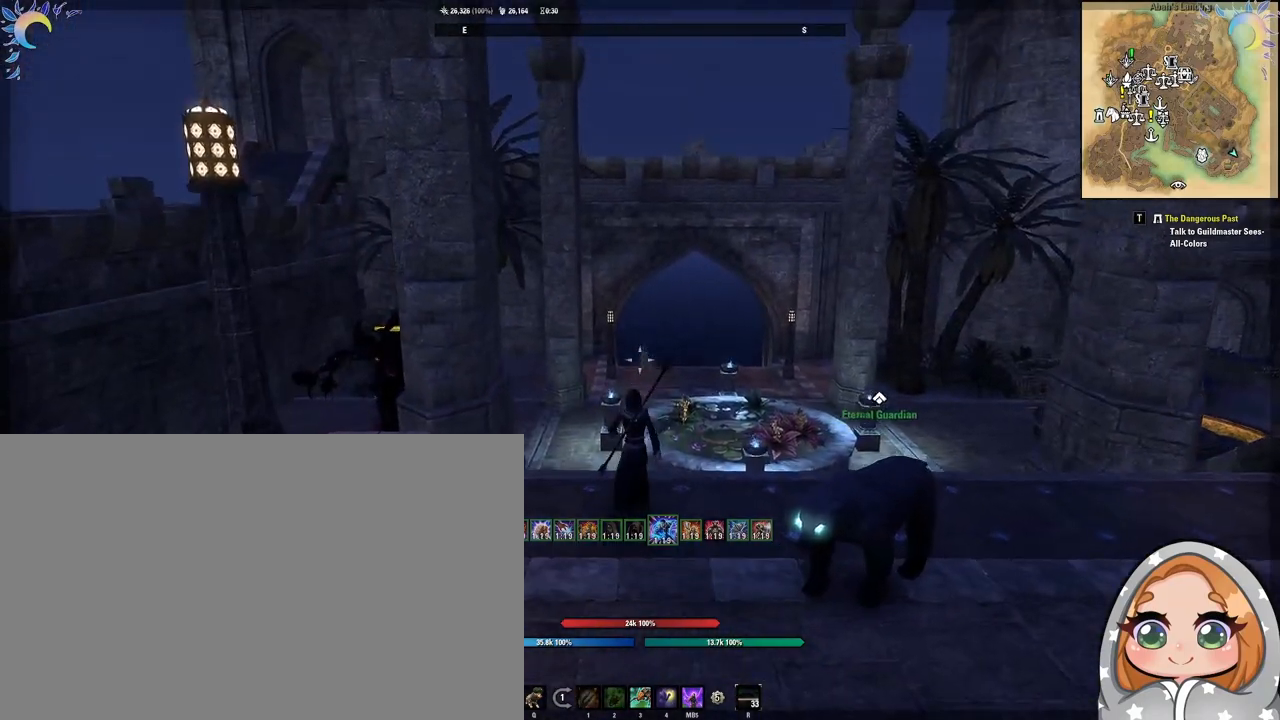
{"keys": [], "mouse": [], "events": []}
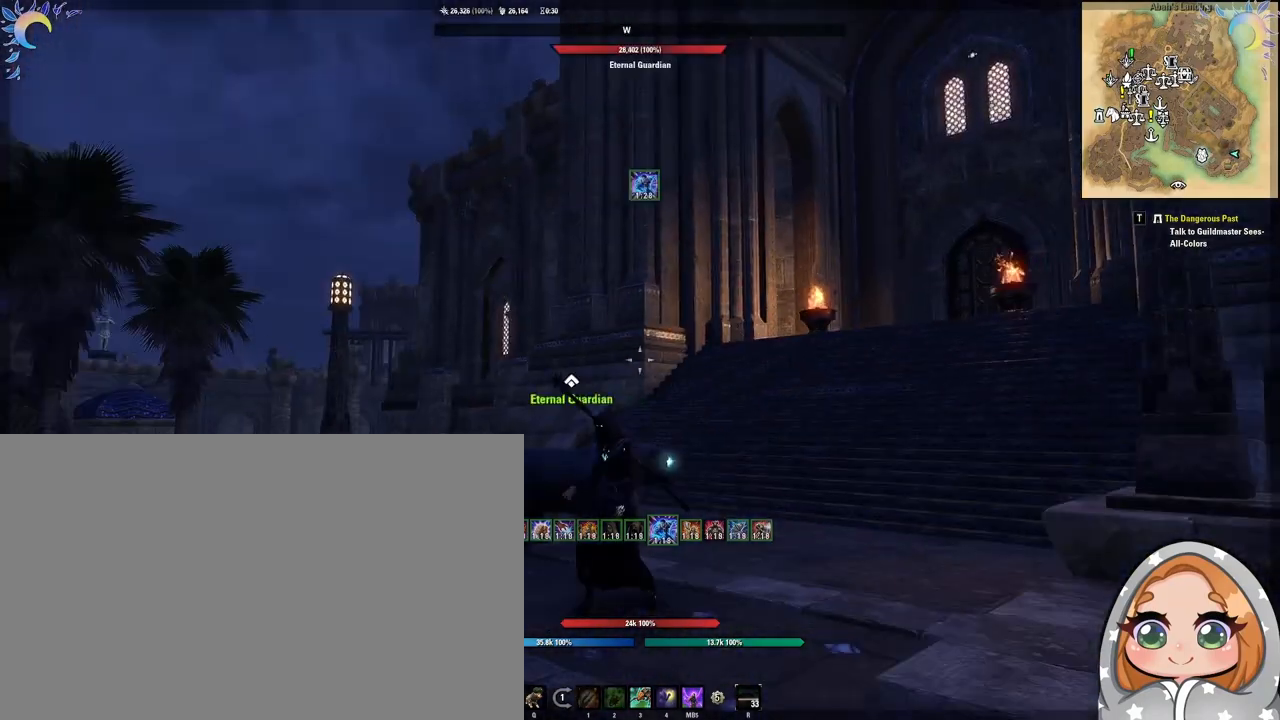
{"keys": [], "mouse": [], "events": []}
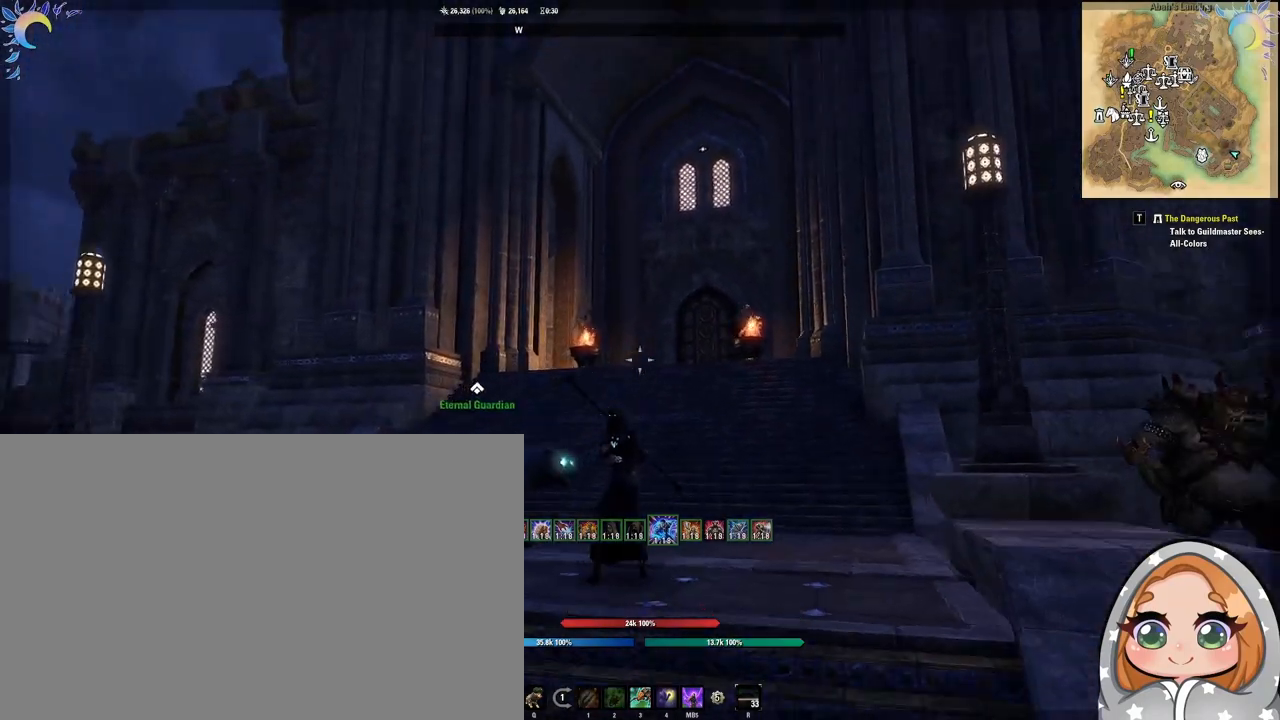
{"keys": [], "mouse": [], "events": []}